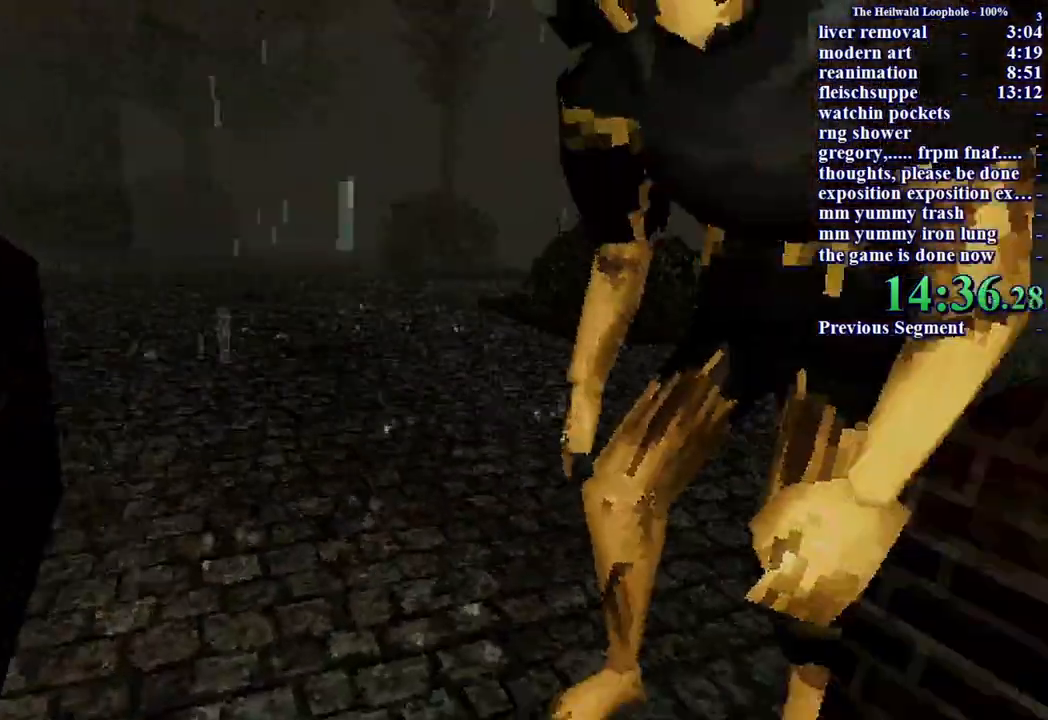
Gameplay with keyboard and mouse; each line is a JSON object with the keys and mouse buttons held at the frame after it. "events" lists presses ("down") and releases ("up") of "a", "ctrl", "d", "s", "shift", "space", "w", "mouse_left" and "mouse_right" between this image and that frame as [ms after this image, input, new state], when the widget could be followed in between. "mouse_left", "mouse_right" = the "left", "right" buttons of the "mouse" list. No other keys are recorded. Mouse movement is not recorded.
{"keys": [], "mouse": [], "events": [[350, "a", "up"]]}
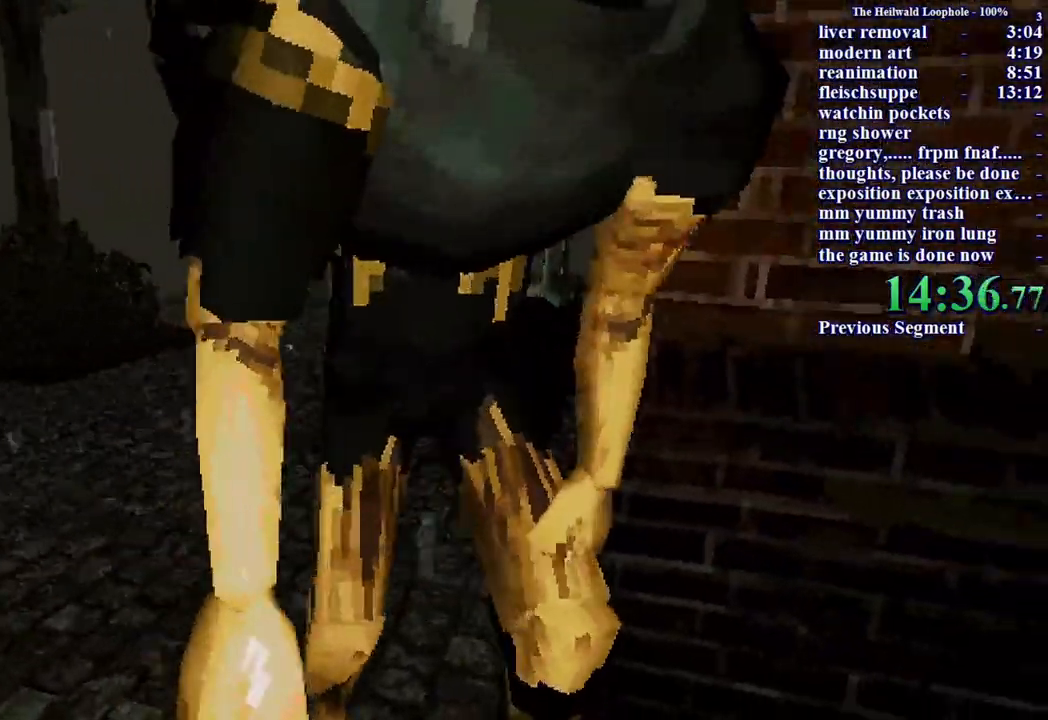
{"keys": [], "mouse": [], "events": []}
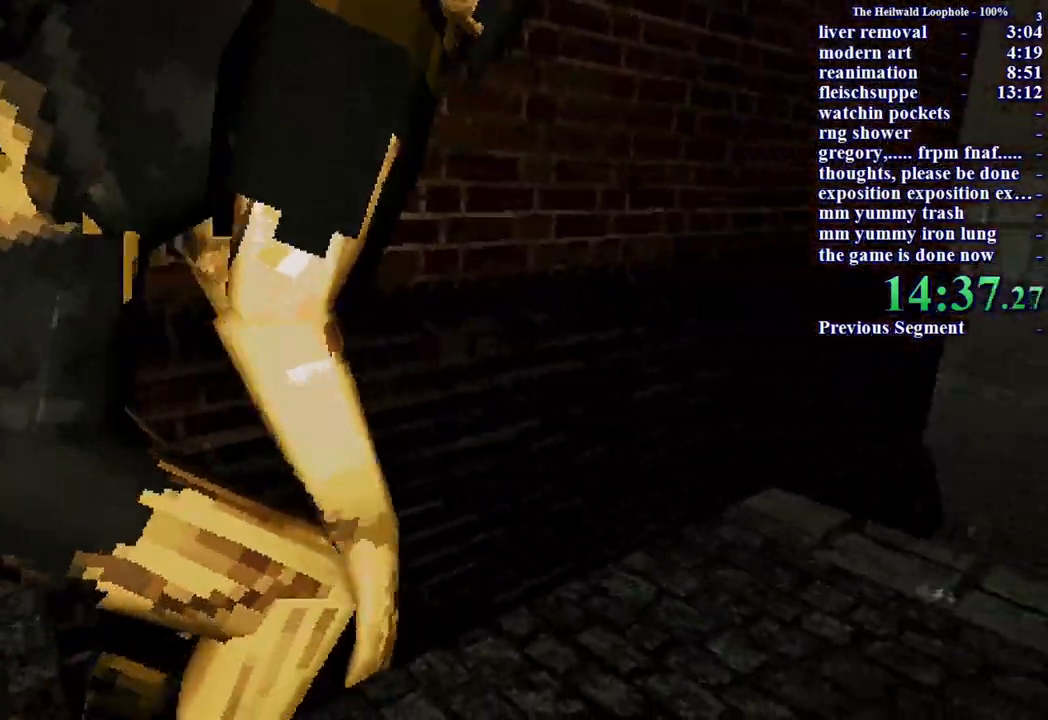
{"keys": [], "mouse": [], "events": []}
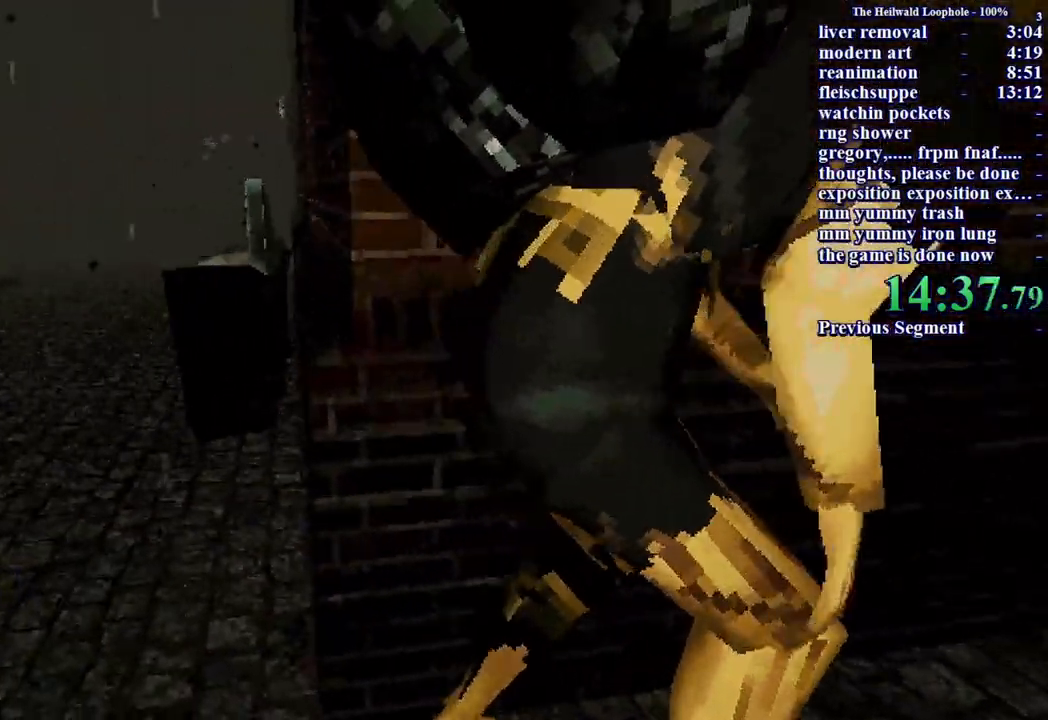
{"keys": [], "mouse": [], "events": []}
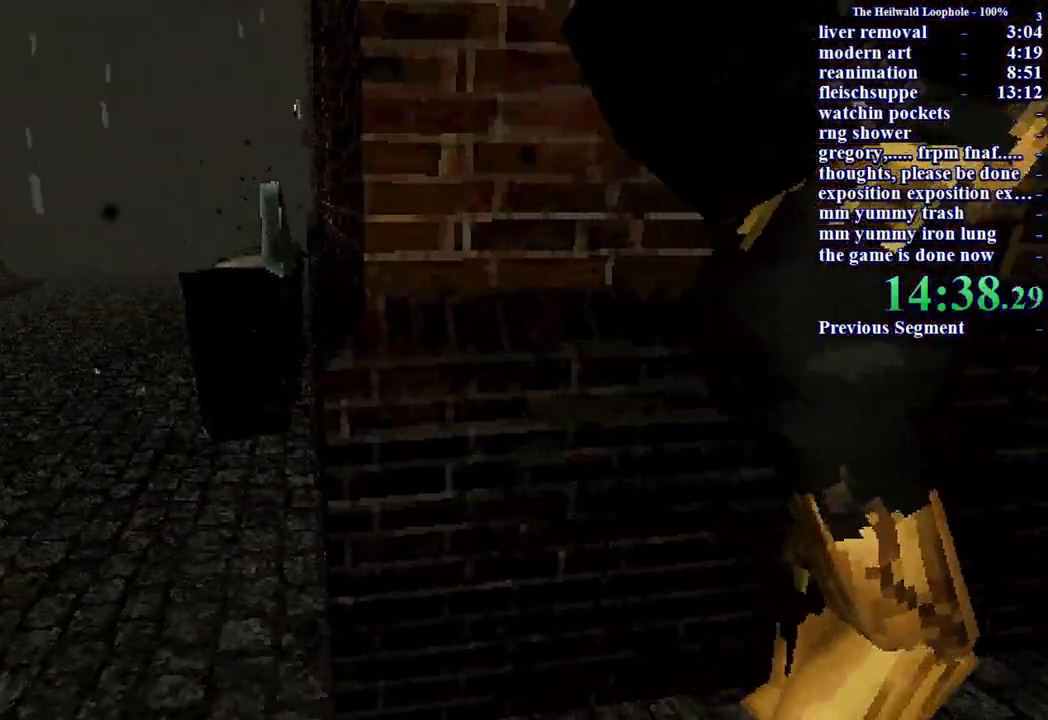
{"keys": [], "mouse": [], "events": []}
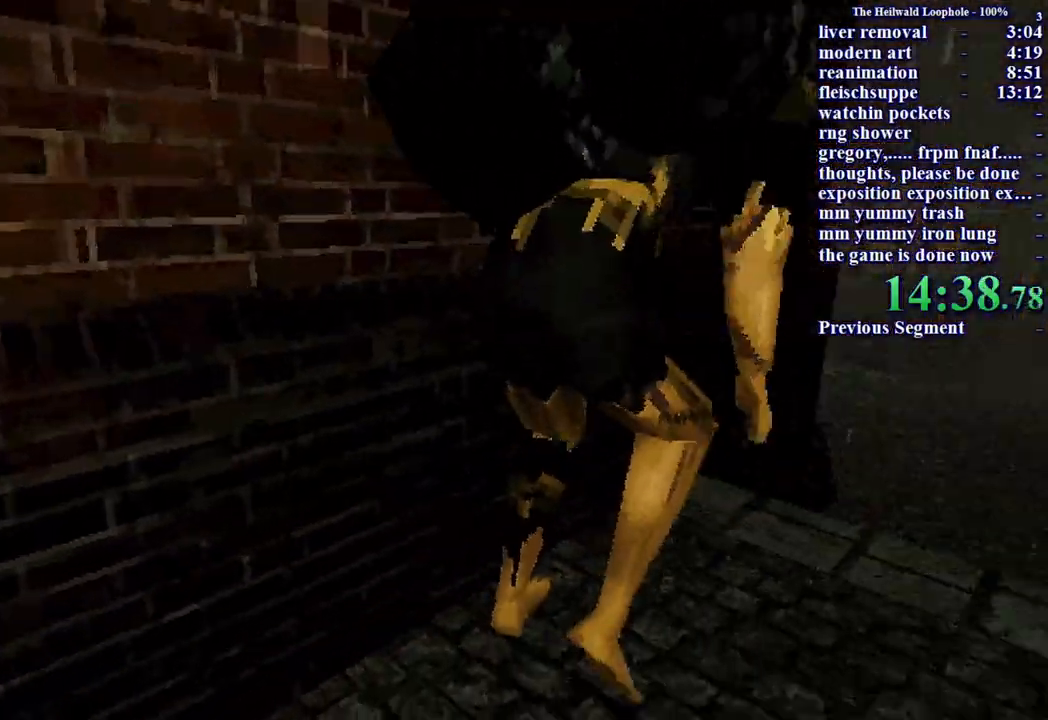
{"keys": ["w"], "mouse": [], "events": [[50, "w", "down"]]}
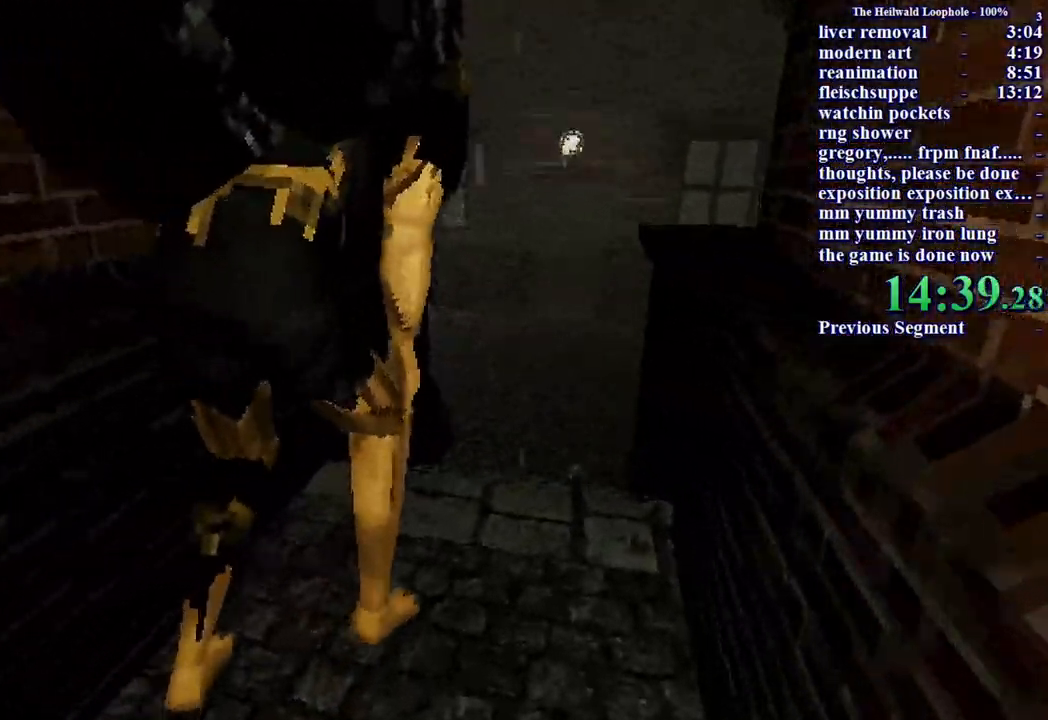
{"keys": ["d", "w"], "mouse": [], "events": [[233, "d", "down"]]}
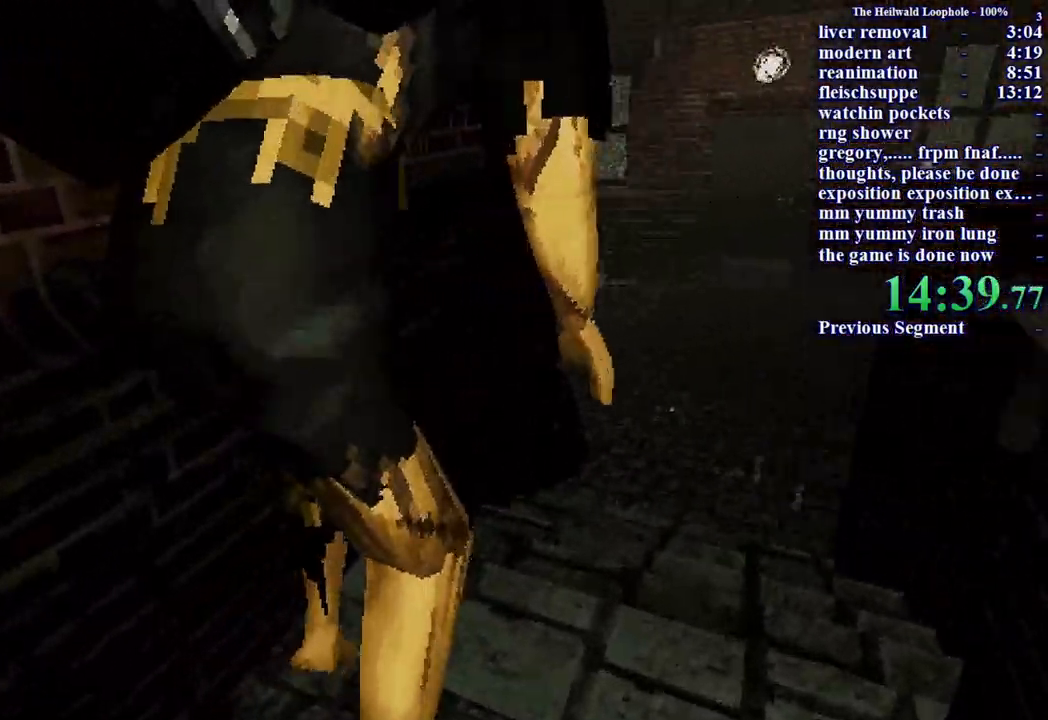
{"keys": ["d", "w"], "mouse": [], "events": []}
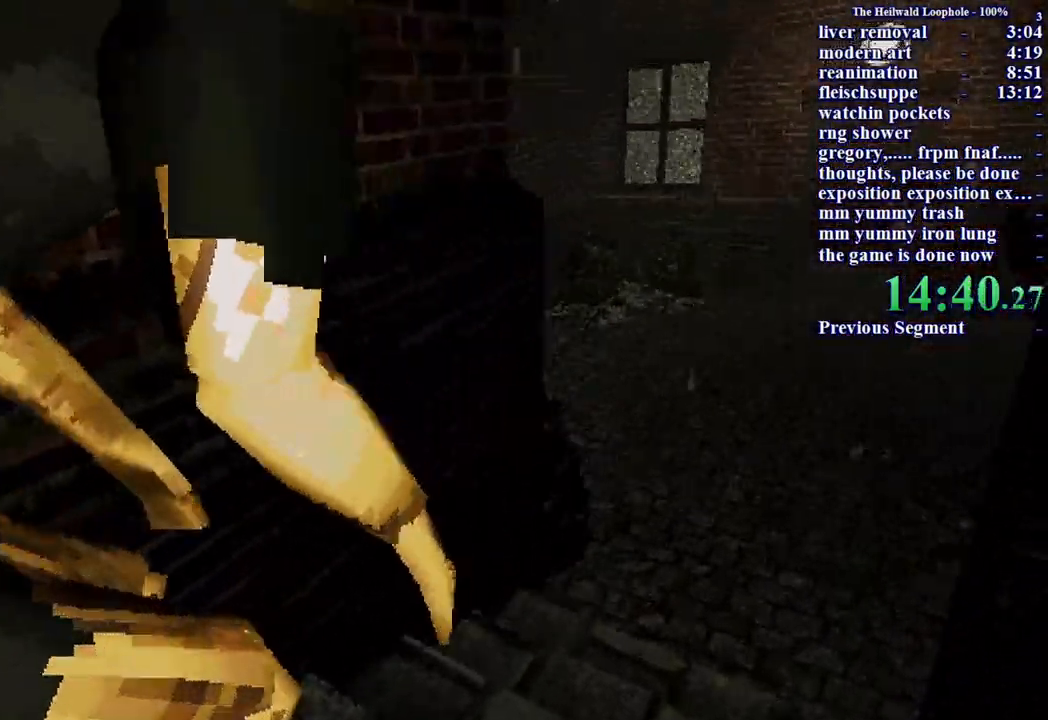
{"keys": ["d", "w"], "mouse": [], "events": []}
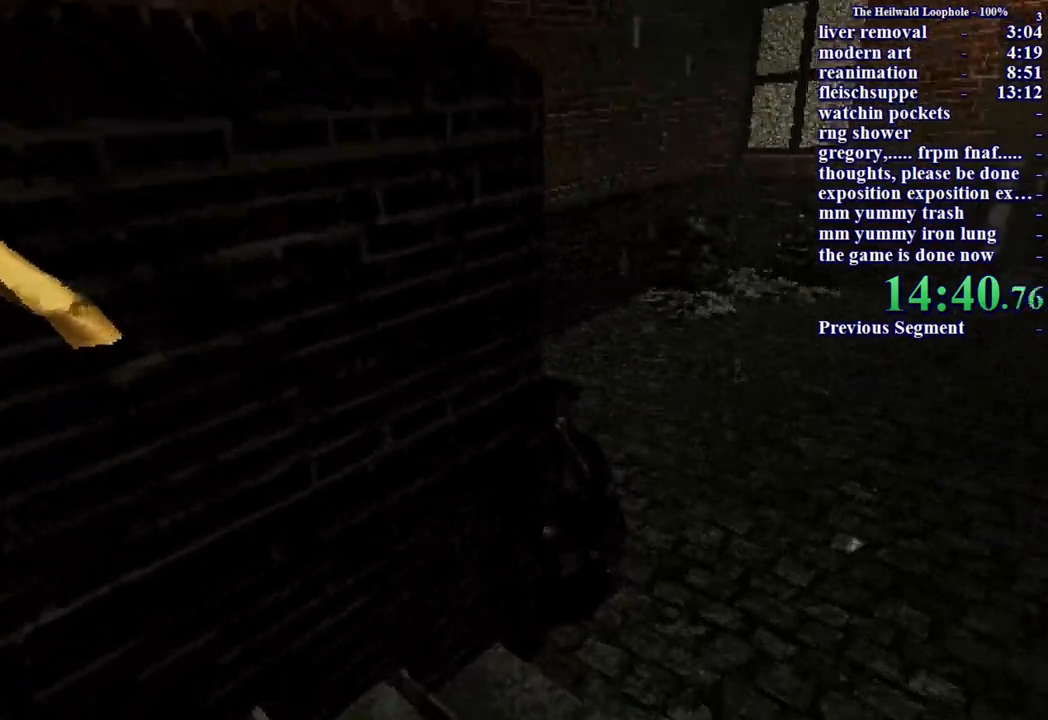
{"keys": ["d"], "mouse": [], "events": [[450, "w", "up"]]}
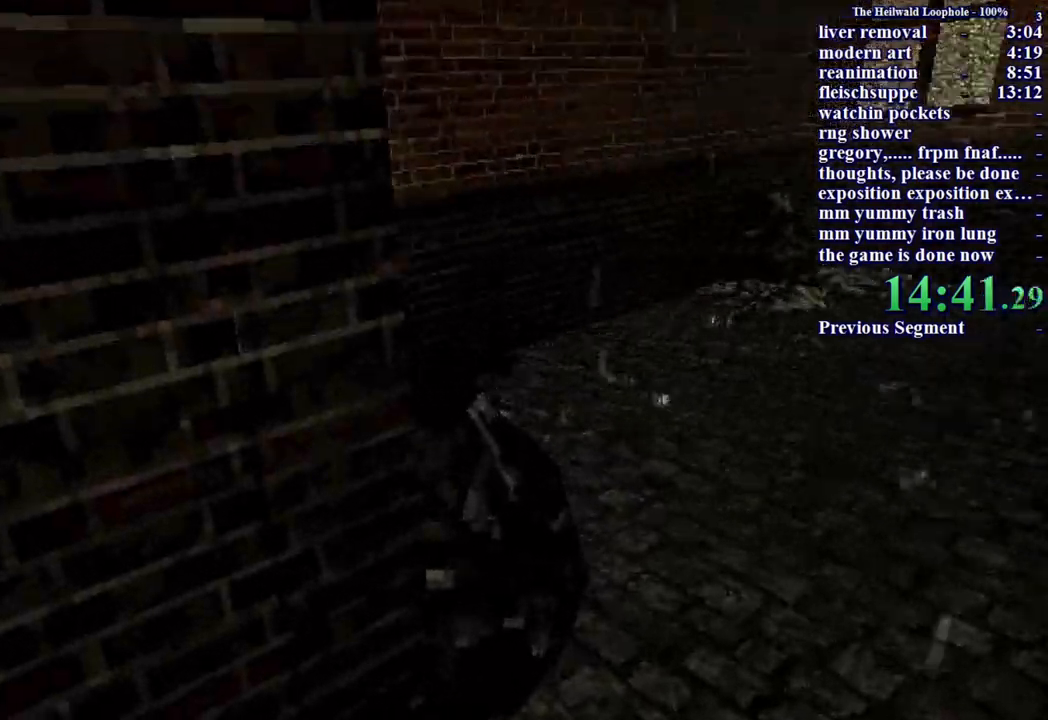
{"keys": ["d", "s"], "mouse": [], "events": [[183, "s", "down"]]}
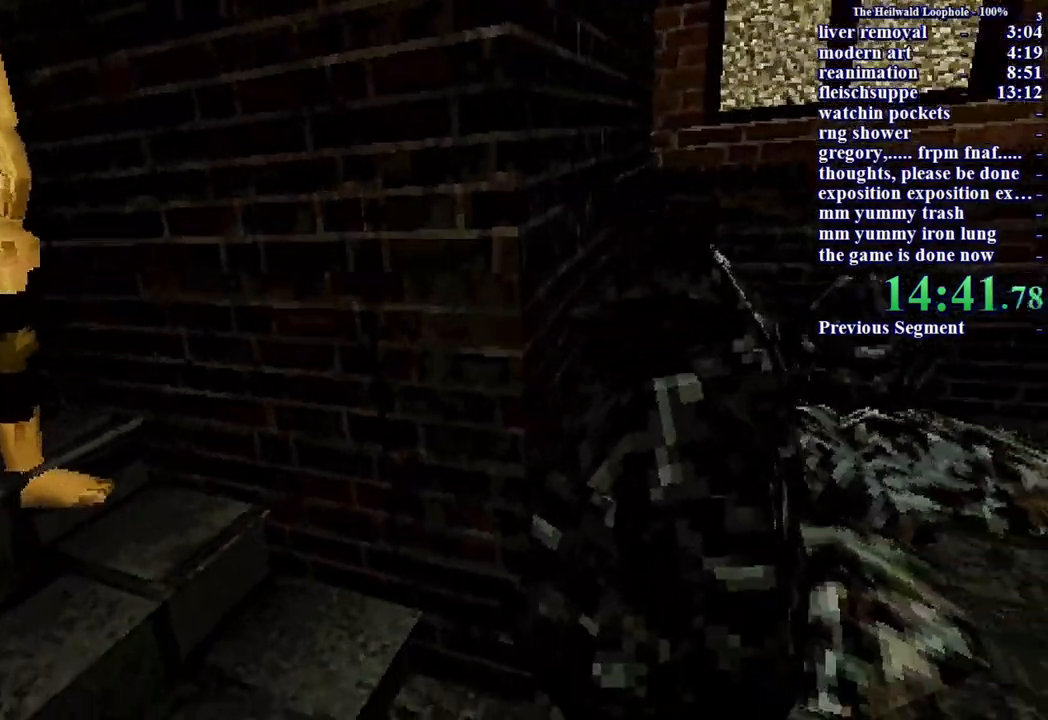
{"keys": ["d", "s"], "mouse": [], "events": [[33, "s", "up"], [367, "s", "down"]]}
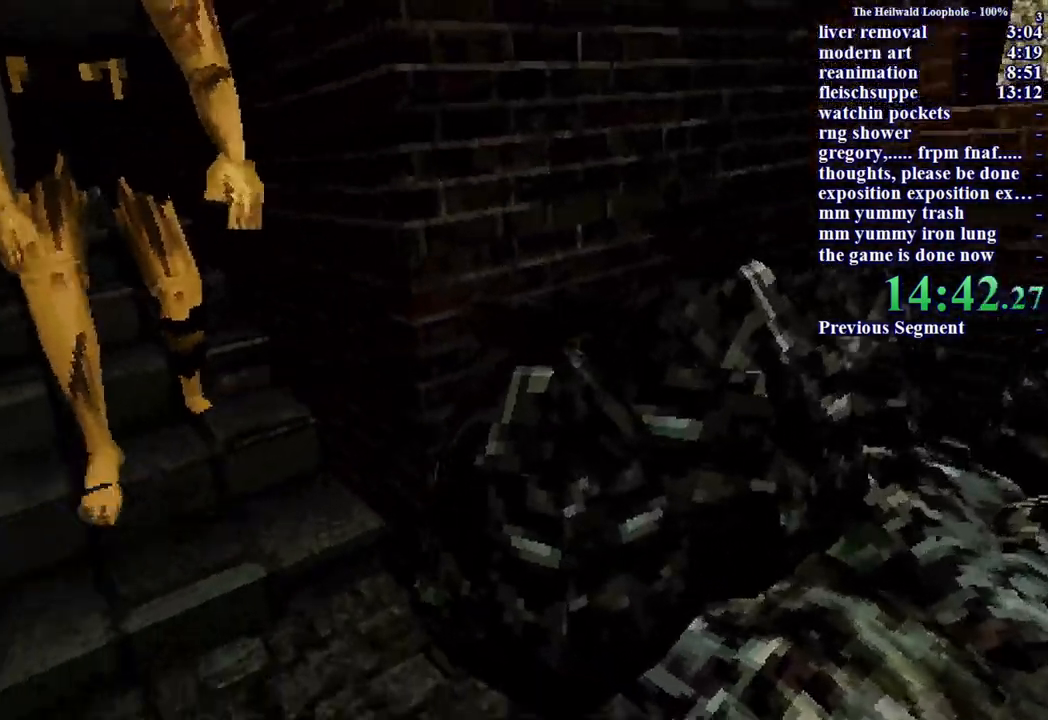
{"keys": ["d"], "mouse": [], "events": [[367, "s", "up"]]}
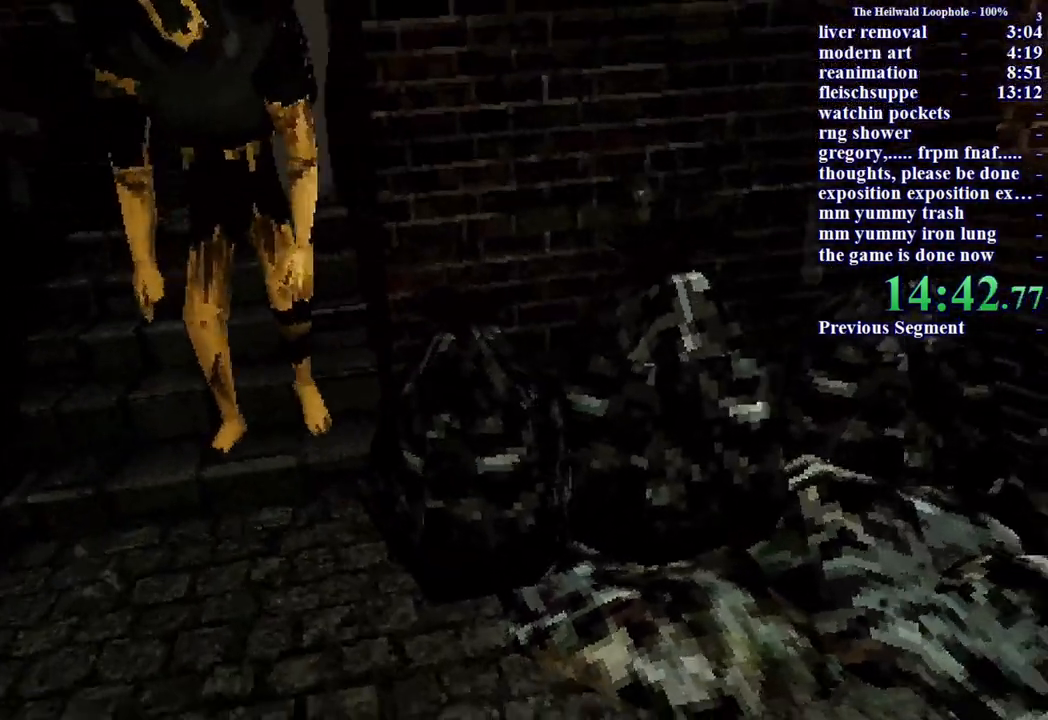
{"keys": ["d", "s"], "mouse": [], "events": [[133, "s", "down"]]}
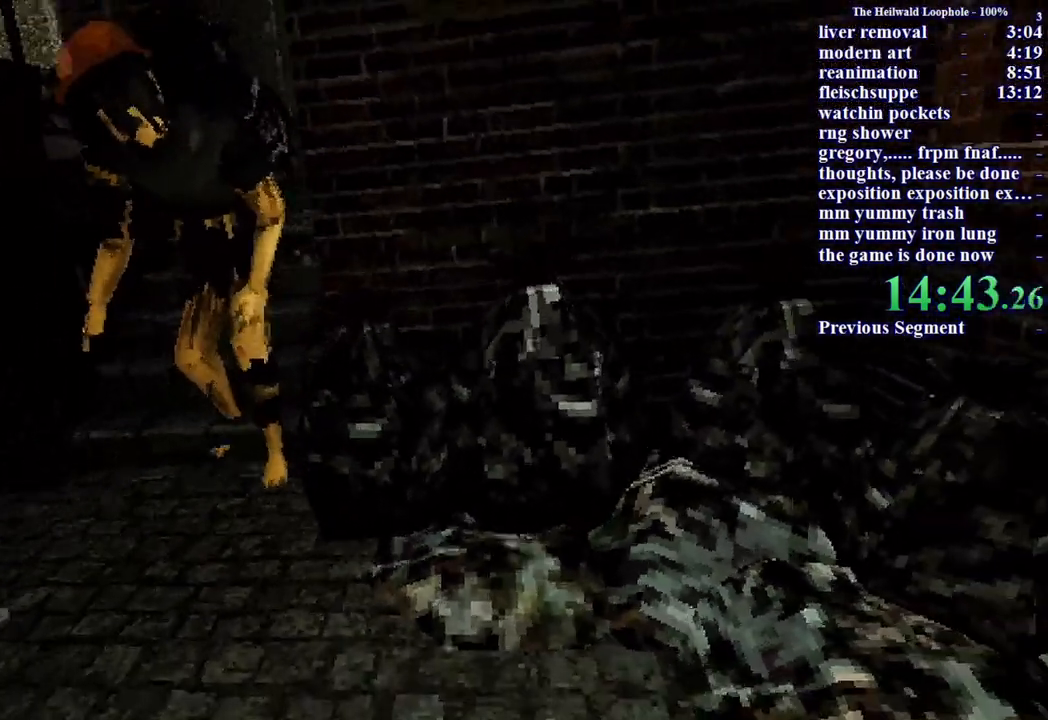
{"keys": [], "mouse": [], "events": [[50, "s", "up"], [100, "d", "up"]]}
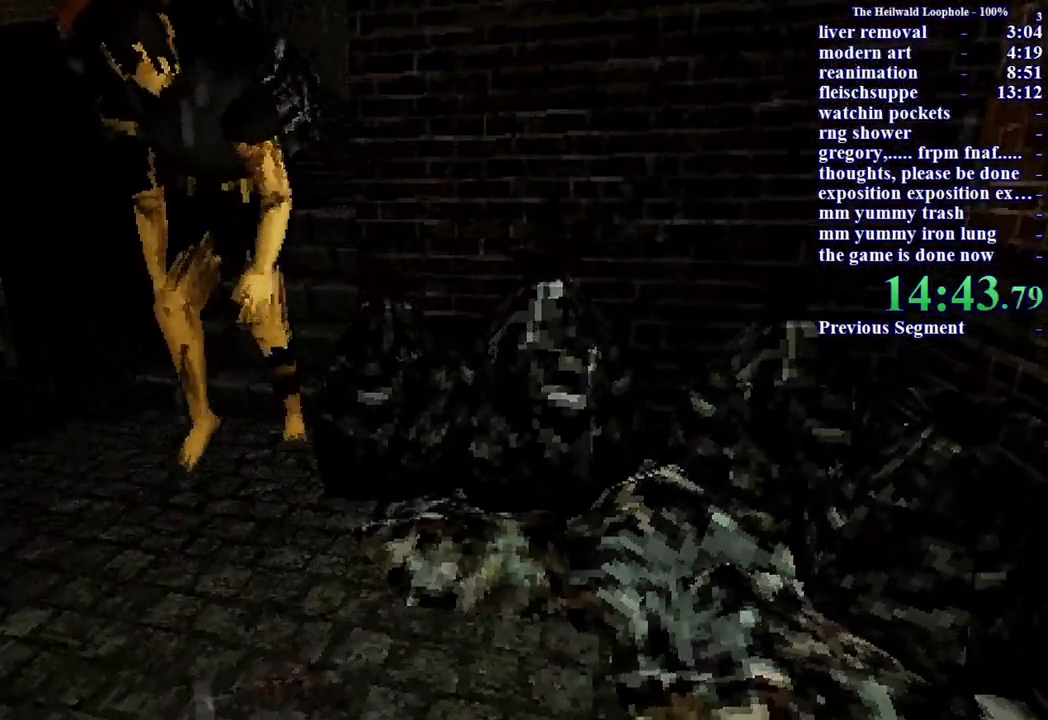
{"keys": [], "mouse": [], "events": []}
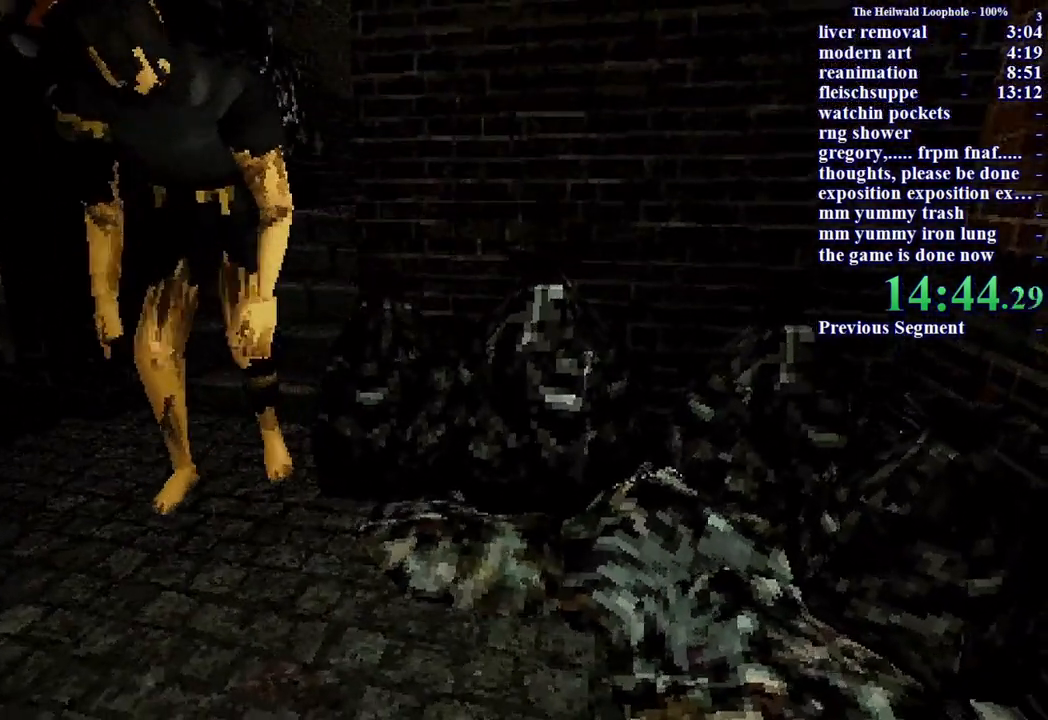
{"keys": [], "mouse": [], "events": []}
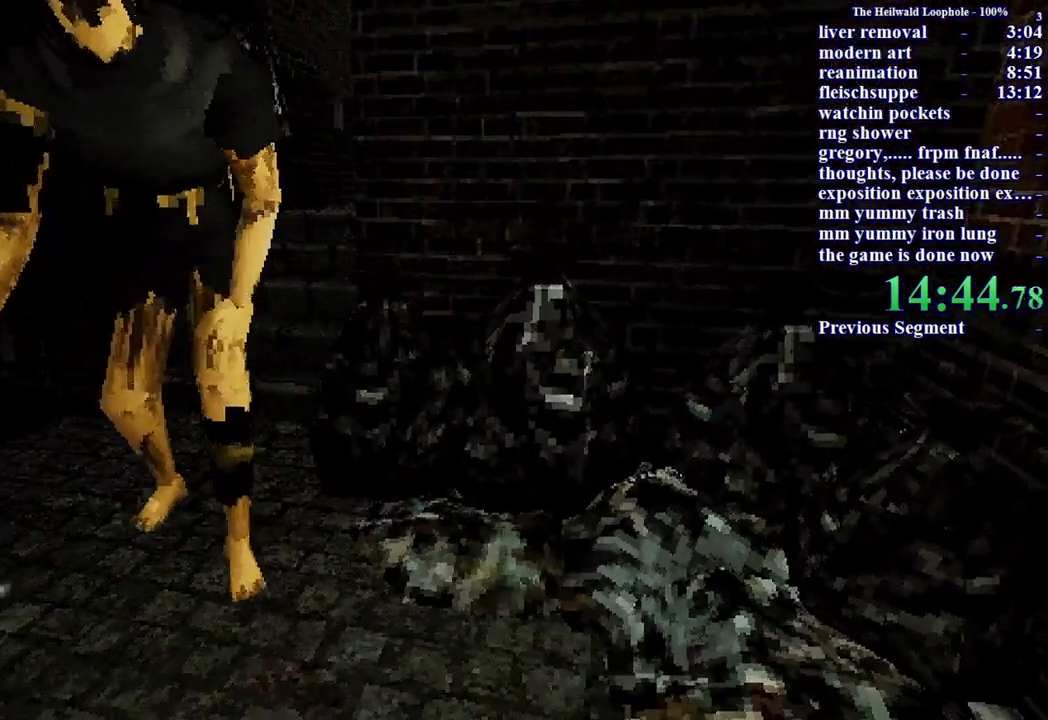
{"keys": [], "mouse": [], "events": []}
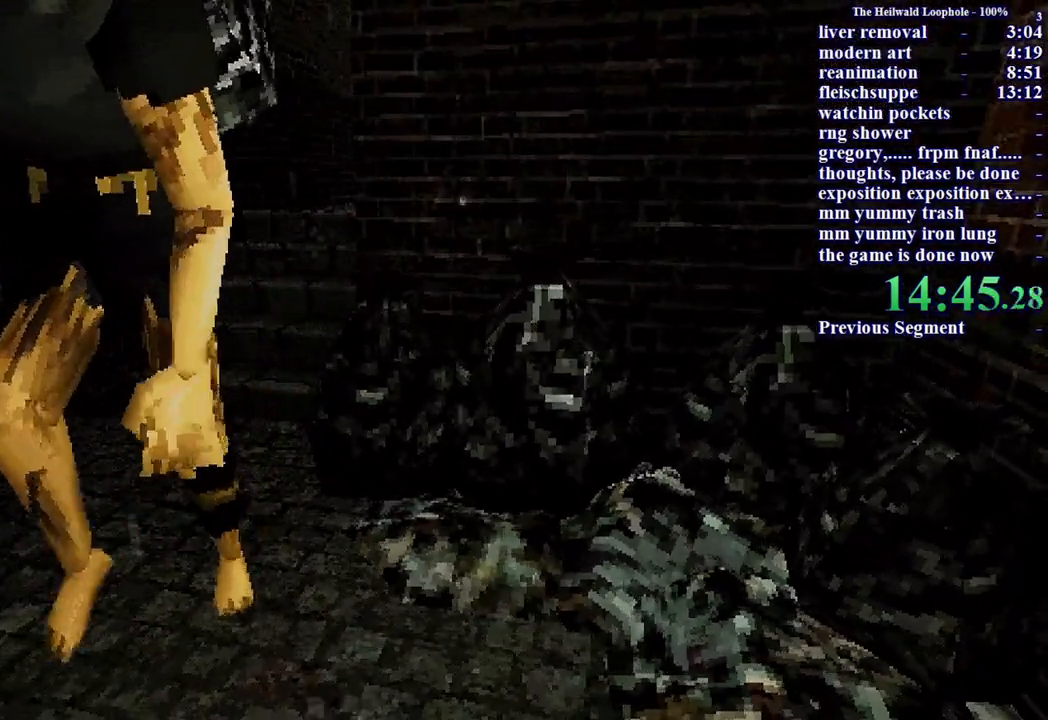
{"keys": [], "mouse": [], "events": []}
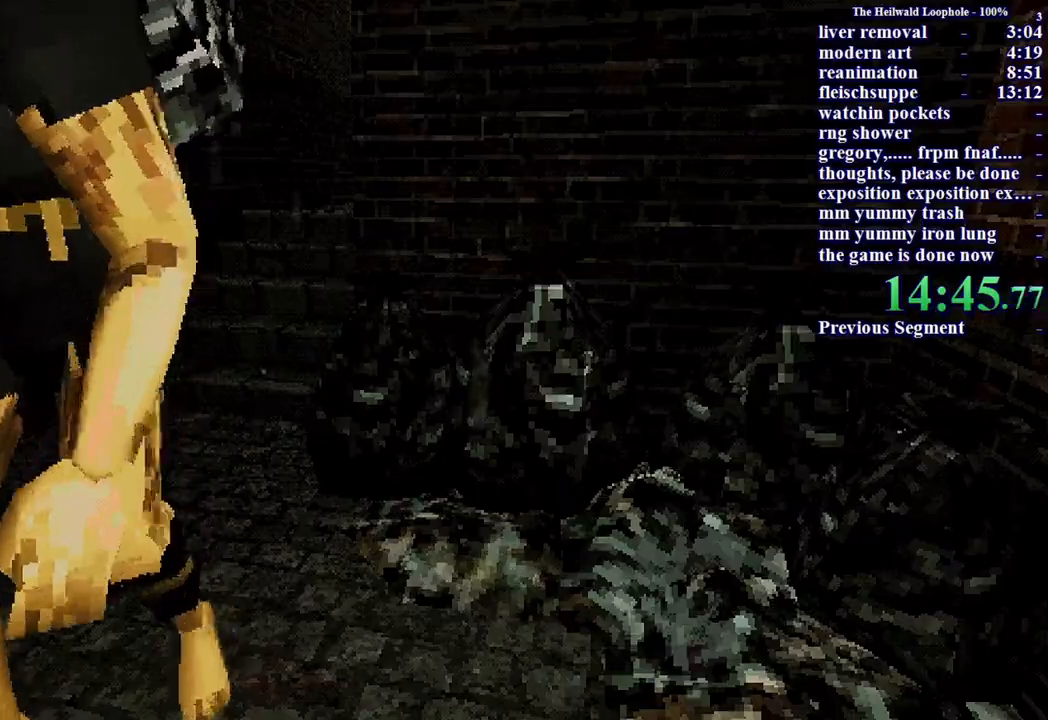
{"keys": ["a", "s"], "mouse": [], "events": [[150, "s", "down"], [200, "a", "down"]]}
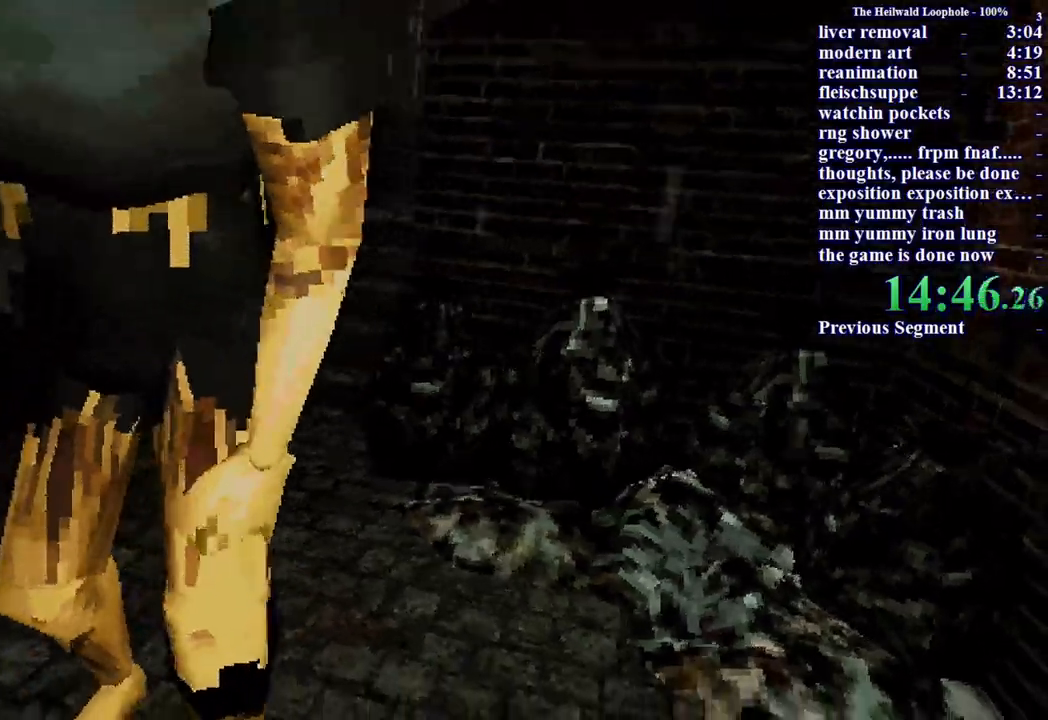
{"keys": ["a", "s"], "mouse": [], "events": [[233, "s", "up"], [500, "s", "down"]]}
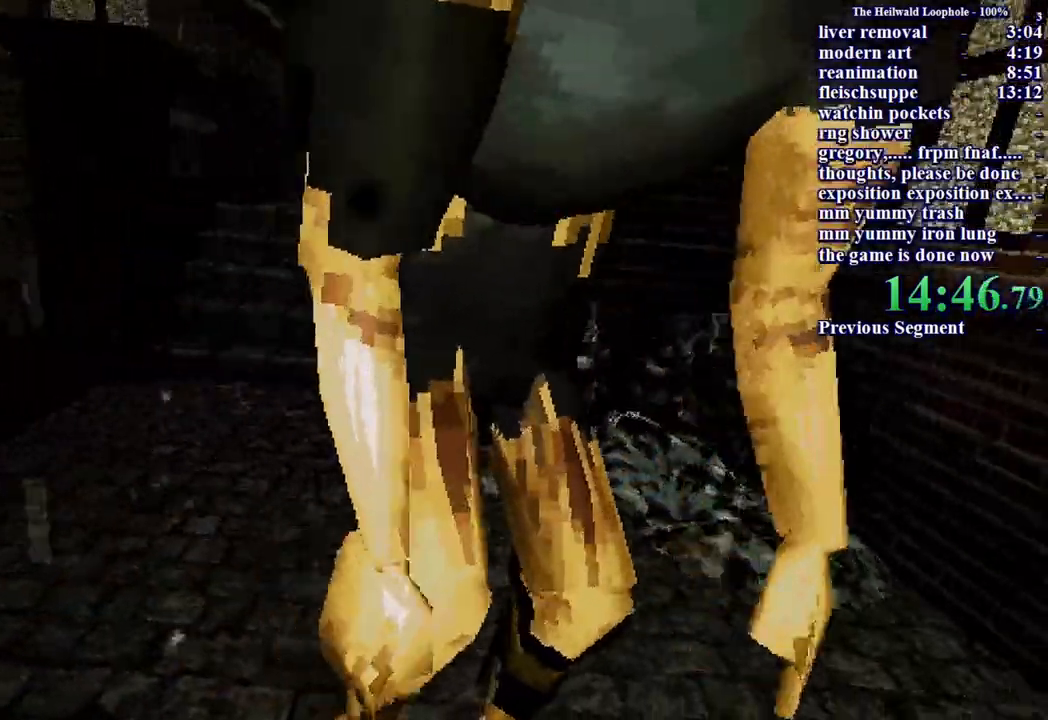
{"keys": ["a", "s"], "mouse": [], "events": []}
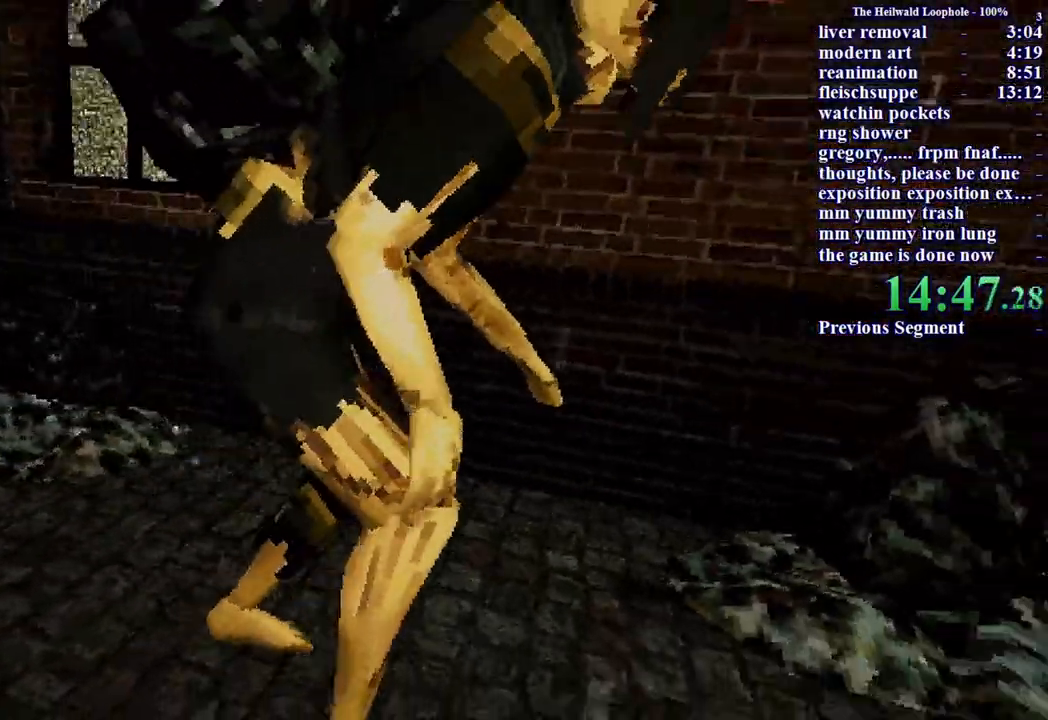
{"keys": [], "mouse": [], "events": [[17, "s", "up"], [67, "a", "up"]]}
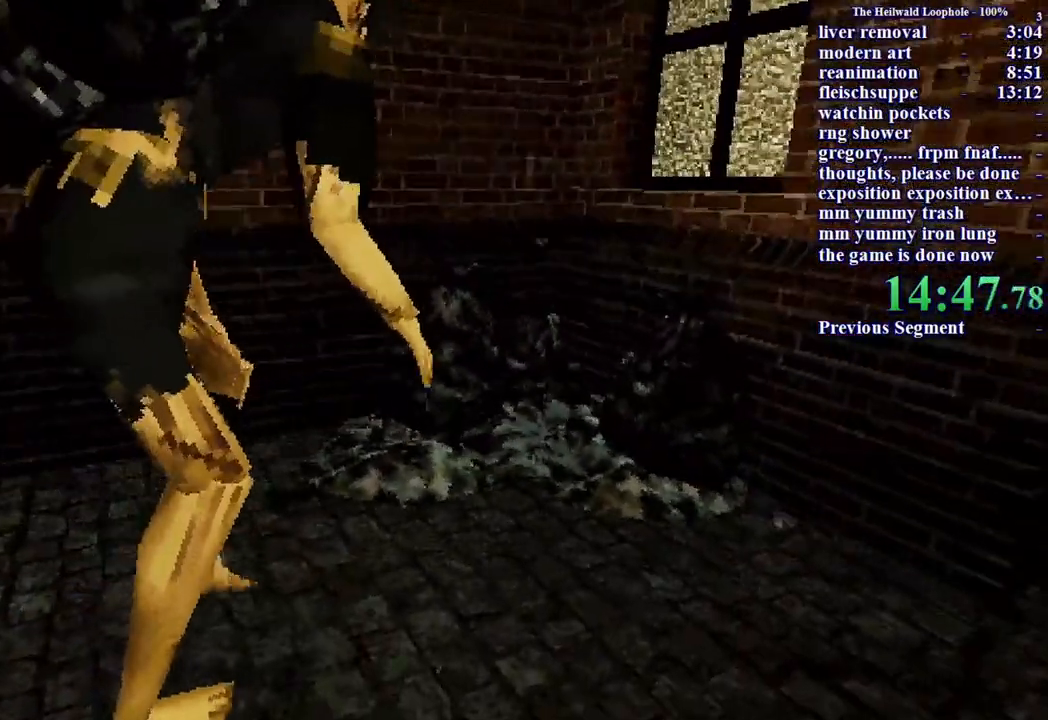
{"keys": [], "mouse": [], "events": []}
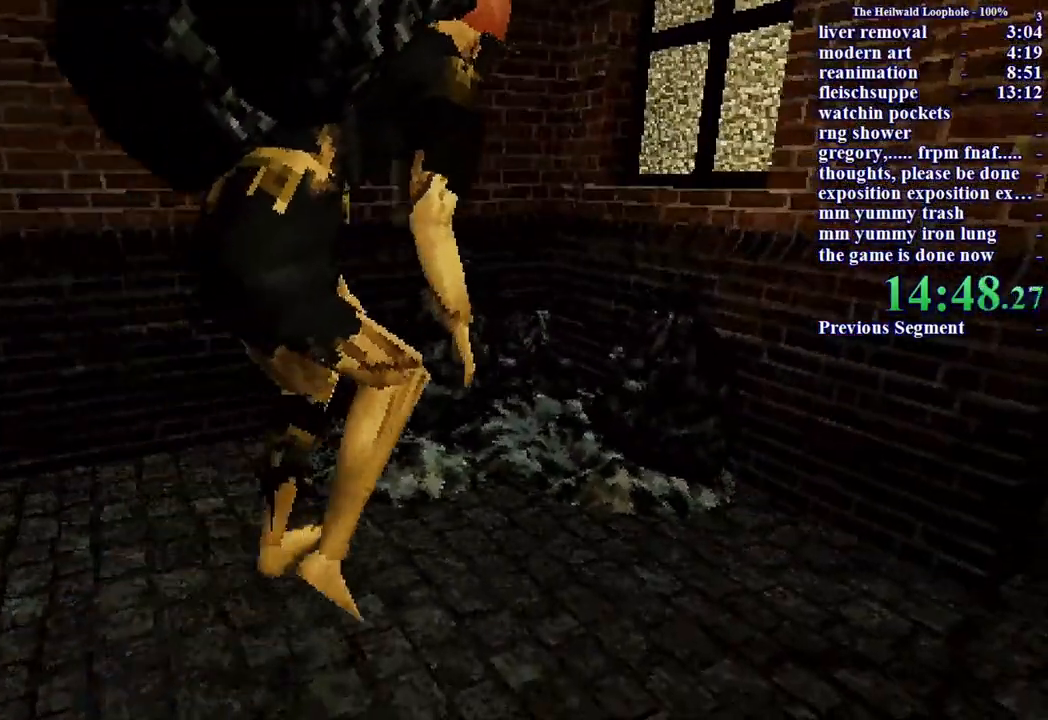
{"keys": [], "mouse": [], "events": []}
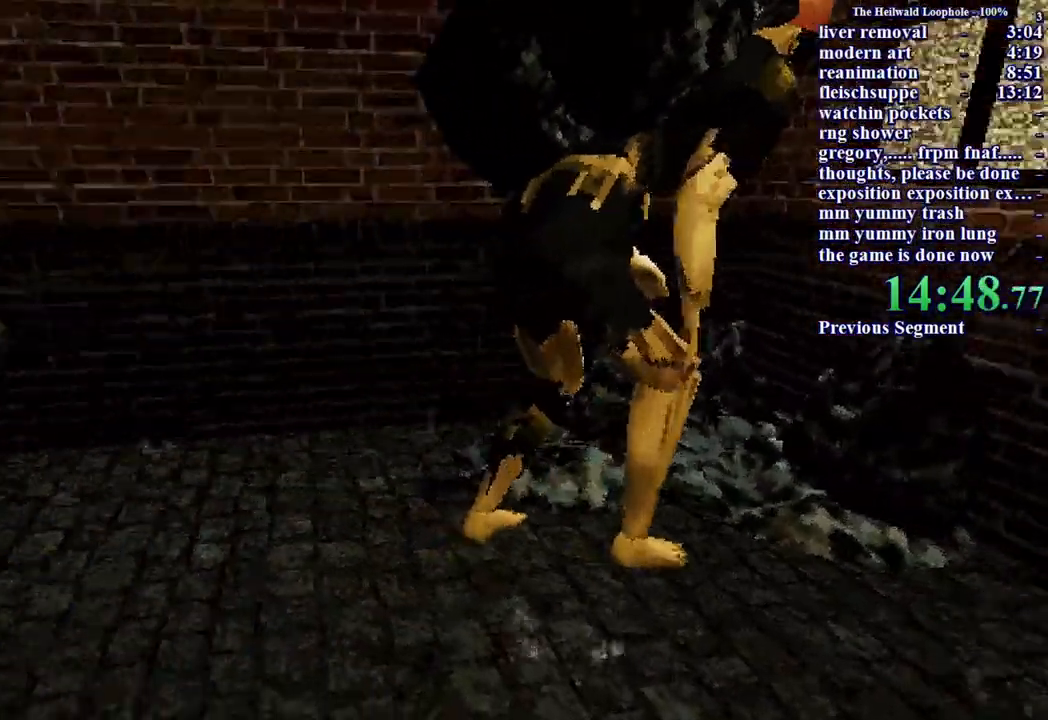
{"keys": ["a", "w"], "mouse": [], "events": [[450, "a", "down"], [450, "w", "down"]]}
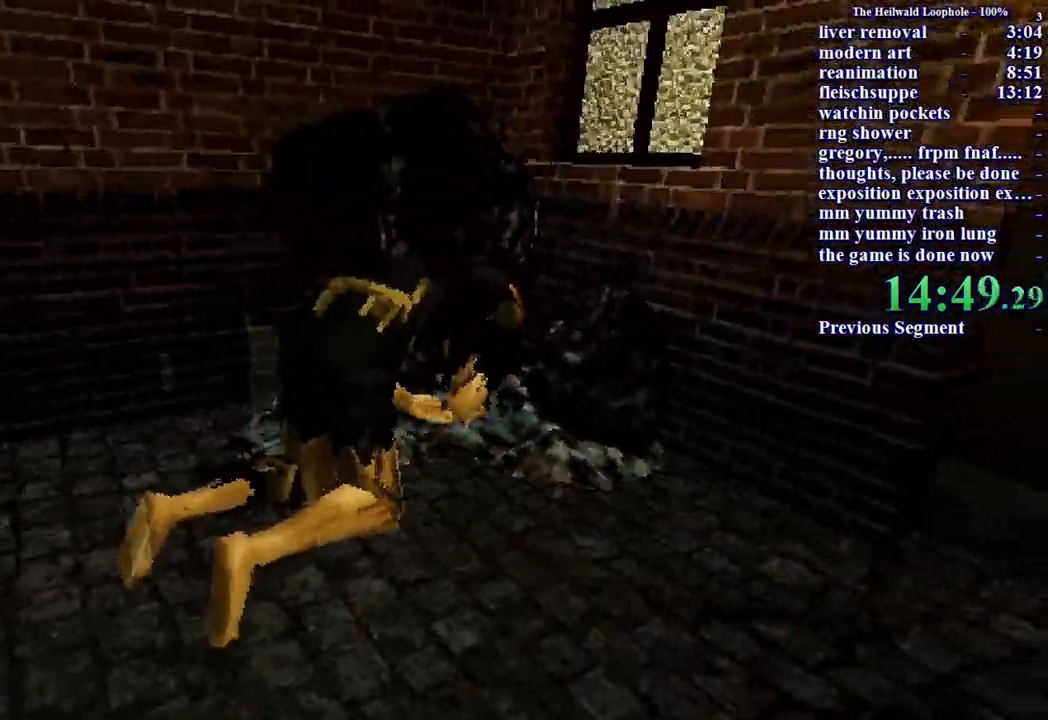
{"keys": [], "mouse": [], "events": [[33, "a", "up"], [217, "w", "up"]]}
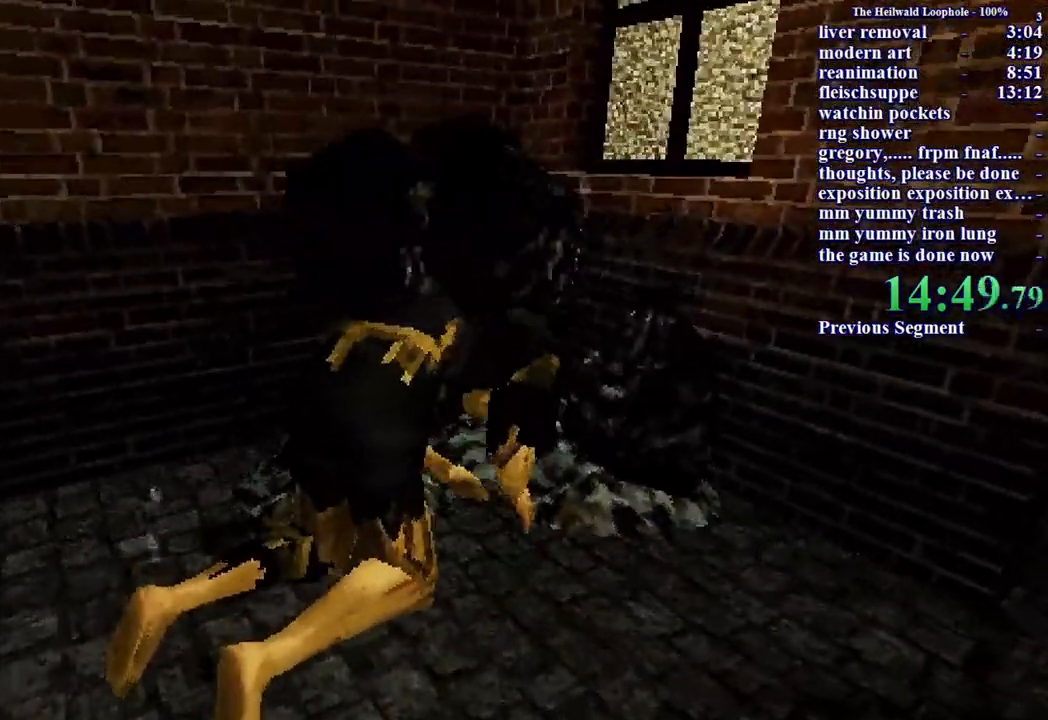
{"keys": [], "mouse": [], "events": [[133, "w", "down"], [483, "w", "up"]]}